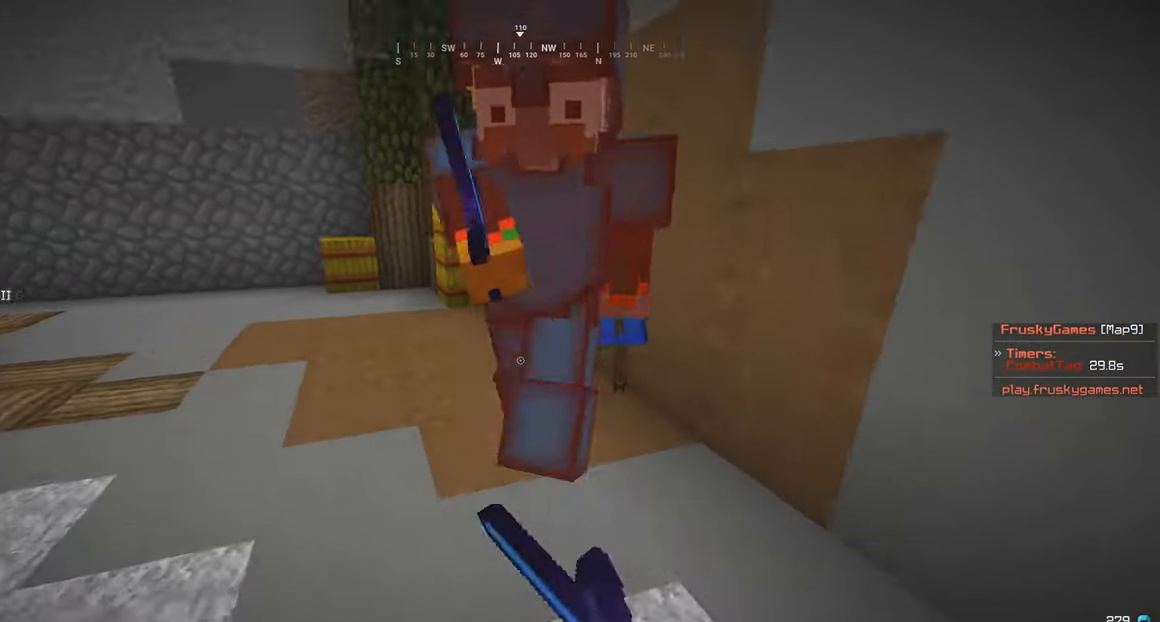
Gameplay with keyboard and mouse; each line is a JSON object with the keys and mouse buttons held at the frame after it. "events" lists presses ("down") and releases ("up") of "a", "d", "s", "w", "mouse_left" and "mouse_right" between this image and that frame as [ms after this image, input, new state], when the widget could be followed in between. "mouse_left", "mouse_right" = the "left", "right" buttons of the "mouse" list. No other keys are recorded. Fast repeated clicks can show as one long hold. Mouse movement is not recorded.
{"keys": ["a", "s"], "mouse": [], "events": [[183, "s", "down"], [233, "mouse_left", "down"], [250, "w", "up"], [466, "mouse_left", "up"]]}
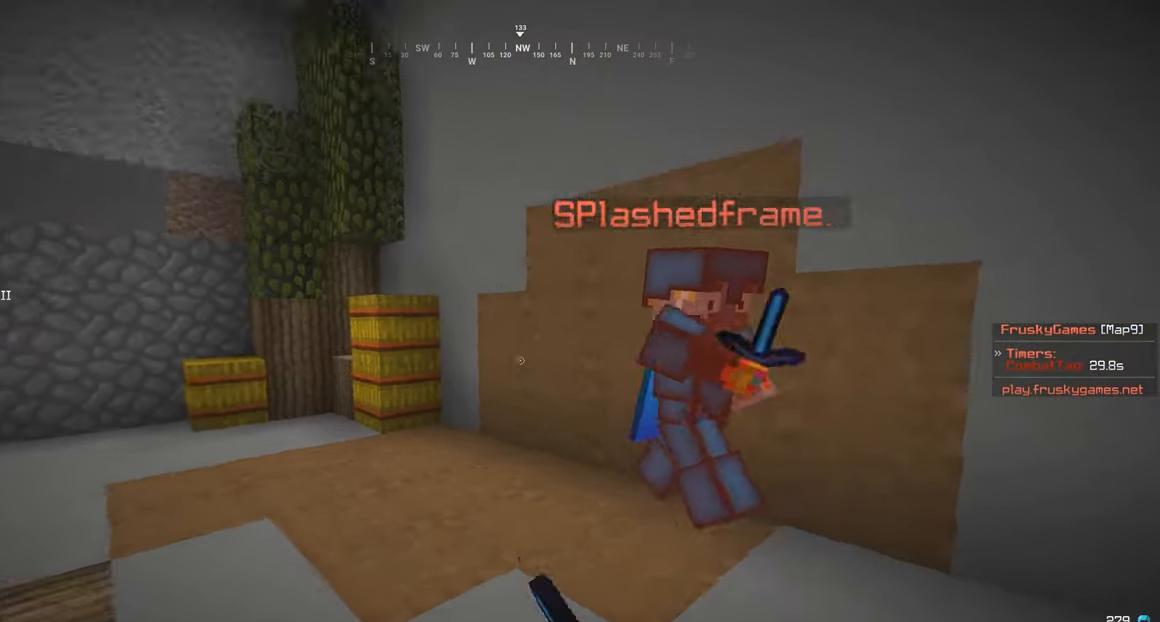
{"keys": ["d", "w"], "mouse": [], "events": [[133, "mouse_right", "down"], [166, "s", "up"], [183, "w", "down"], [233, "d", "down"], [266, "mouse_right", "up"], [316, "a", "up"]]}
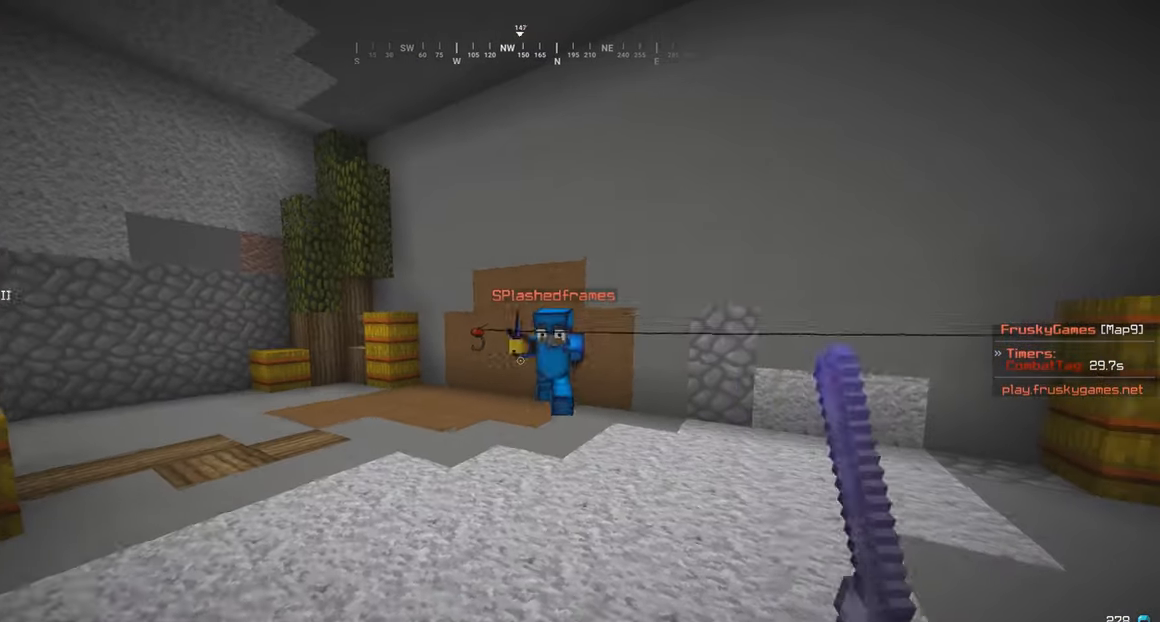
{"keys": ["d", "w"], "mouse": ["left"], "events": [[33, "mouse_right", "down"], [266, "mouse_right", "up"], [383, "mouse_left", "down"]]}
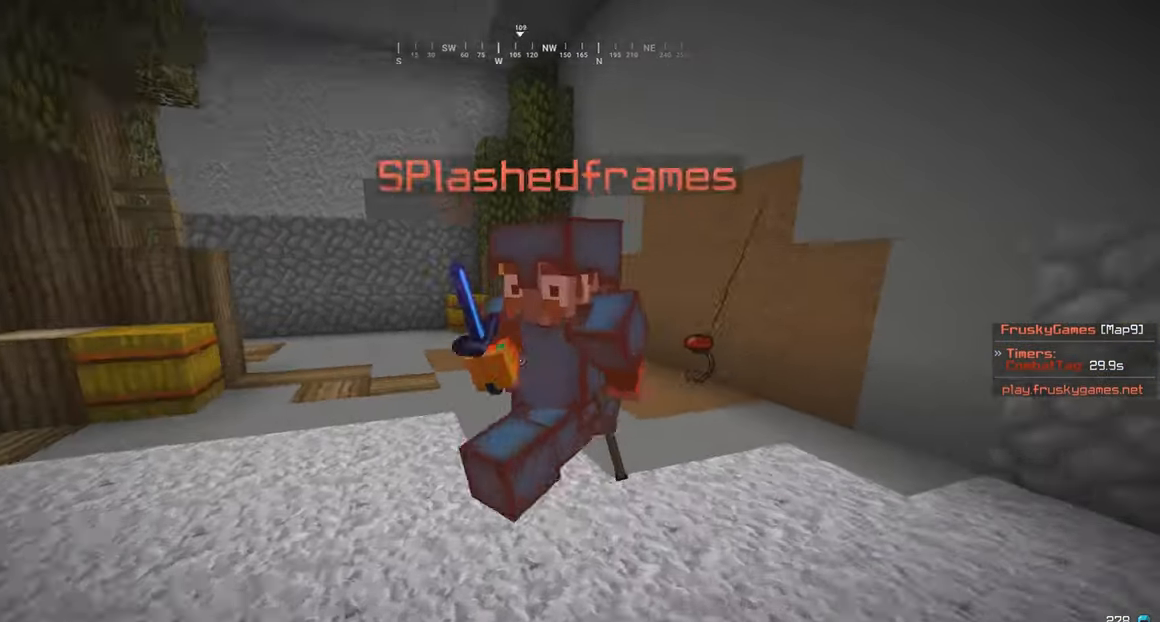
{"keys": ["s"], "mouse": ["left"], "events": [[16, "d", "up"], [433, "s", "down"], [500, "w", "up"]]}
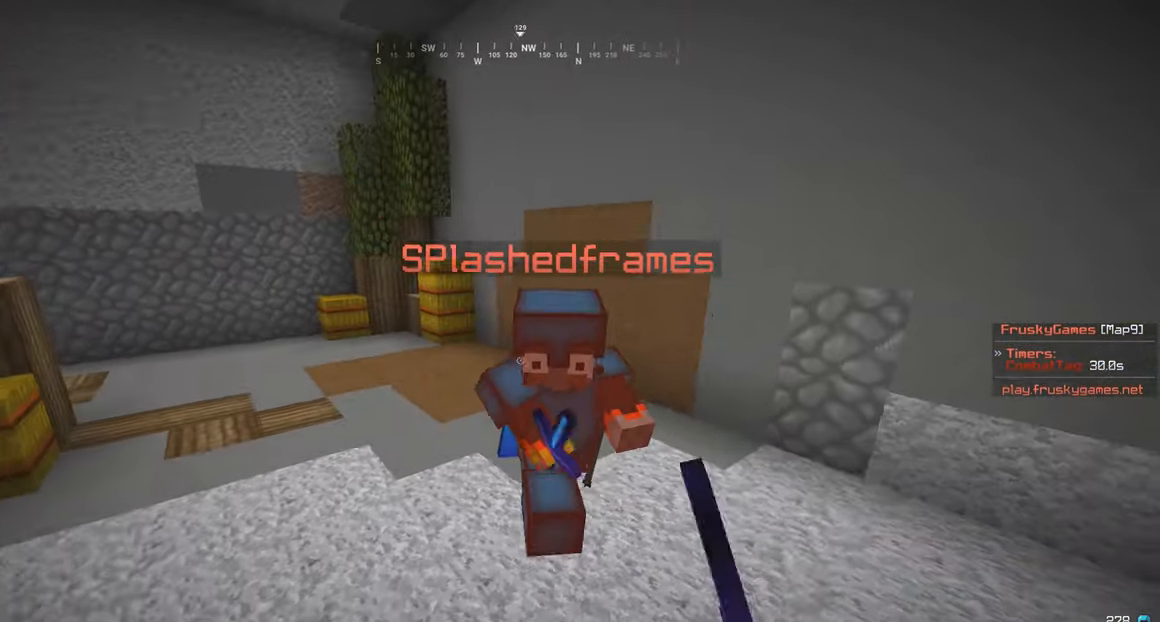
{"keys": ["s"], "mouse": ["right"], "events": [[166, "mouse_left", "up"], [283, "mouse_right", "down"]]}
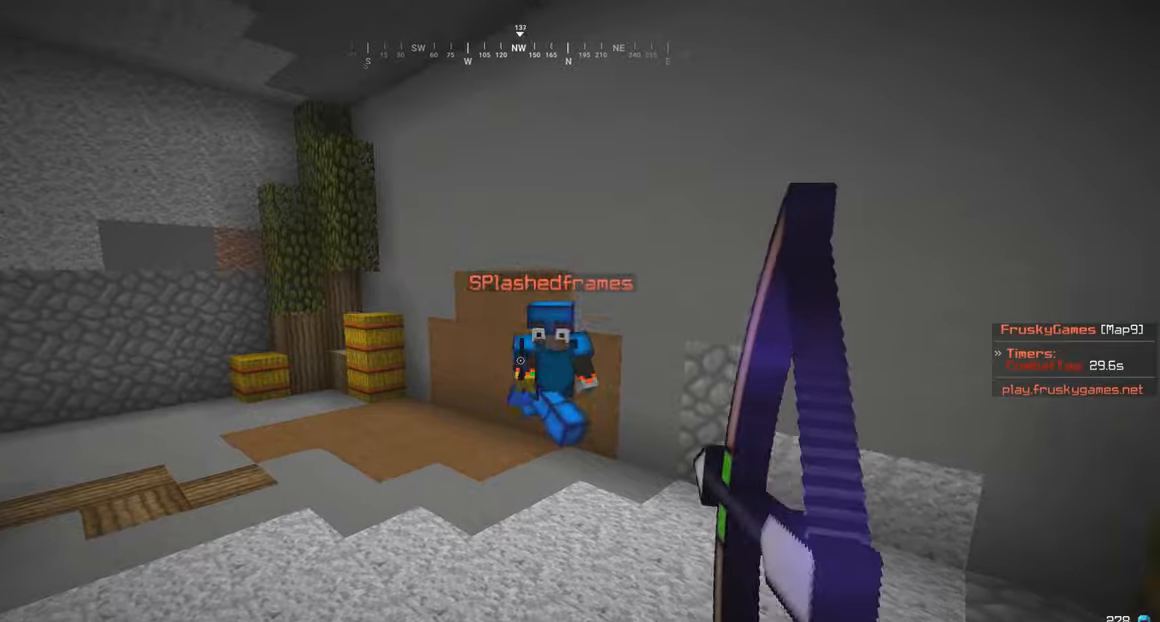
{"keys": ["d", "w"], "mouse": [], "events": [[33, "a", "down"], [183, "w", "down"], [233, "mouse_right", "up"], [250, "s", "up"], [333, "d", "down"], [417, "a", "up"]]}
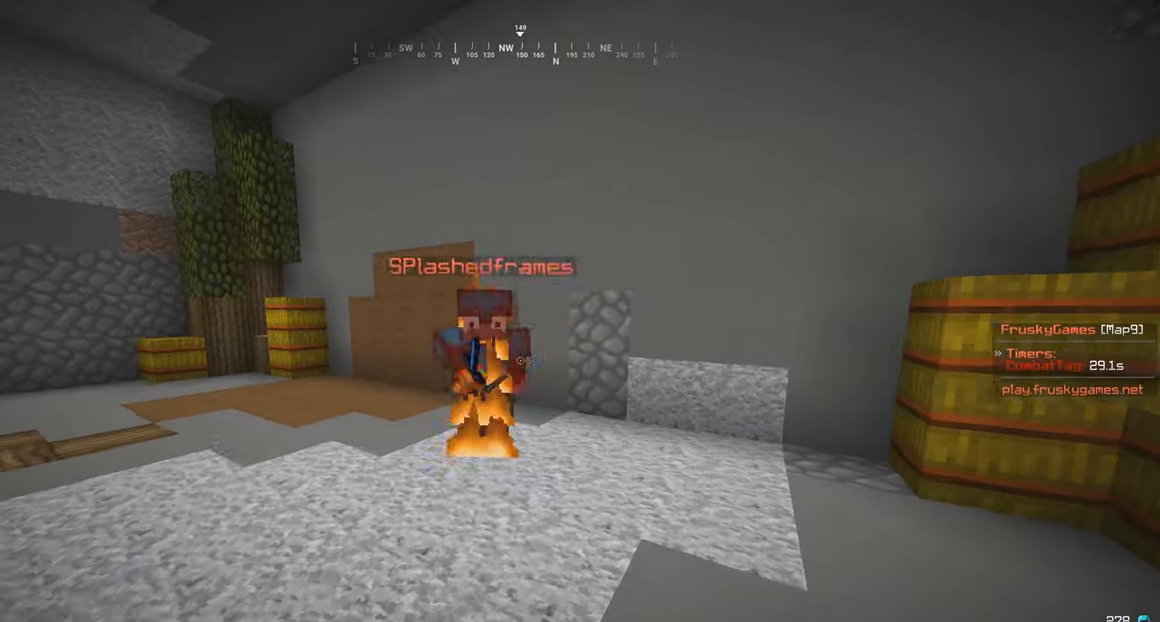
{"keys": ["w"], "mouse": [], "events": [[83, "mouse_left", "down"], [383, "a", "down"], [417, "d", "up"], [417, "mouse_left", "up"], [467, "a", "up"]]}
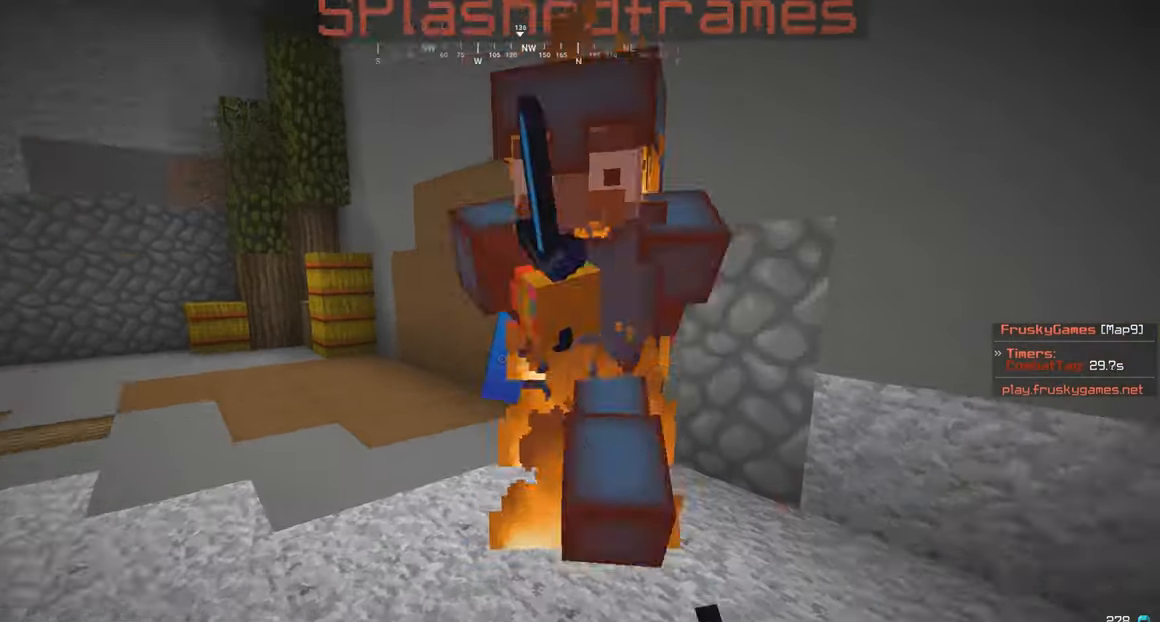
{"keys": ["w"], "mouse": ["left"], "events": [[83, "mouse_left", "down"]]}
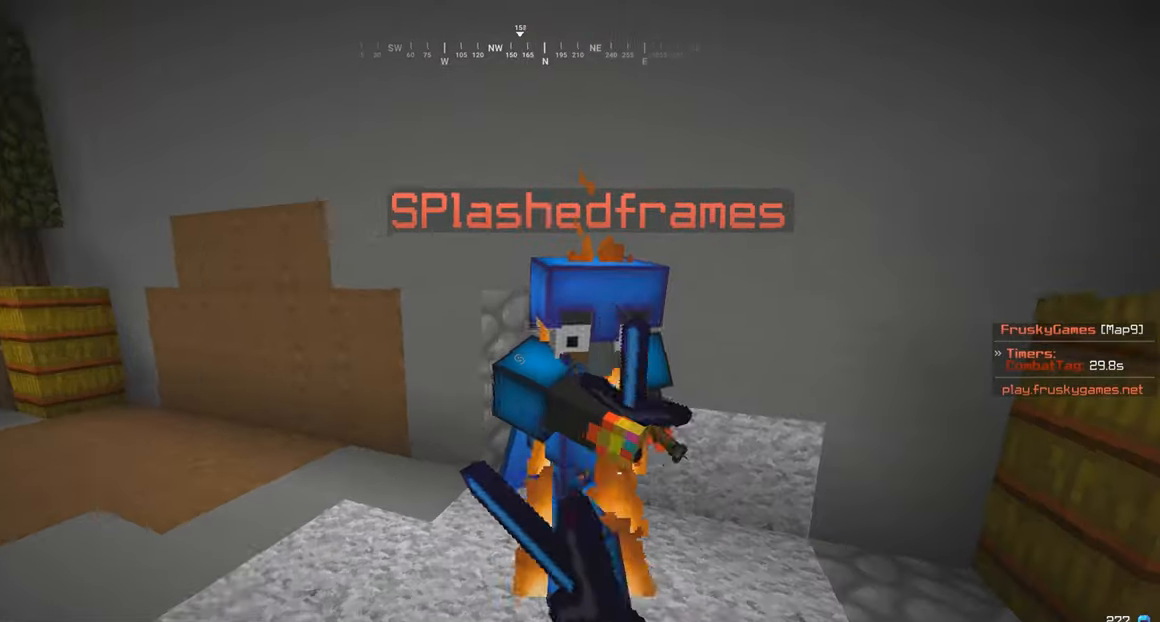
{"keys": ["w"], "mouse": ["left"], "events": []}
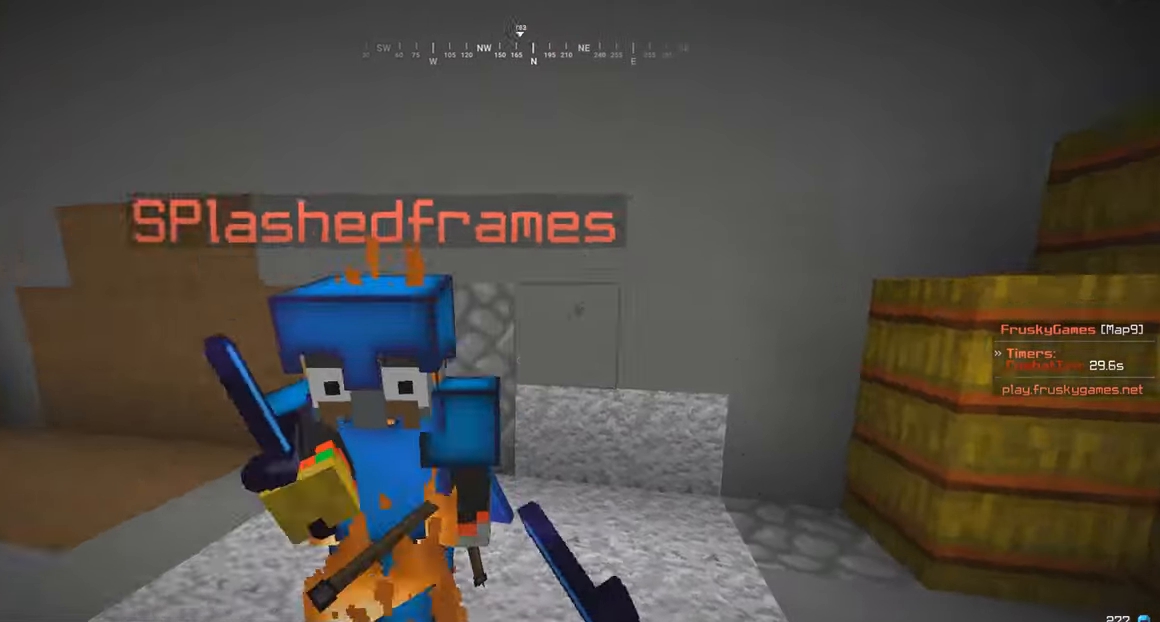
{"keys": ["a", "w"], "mouse": [], "events": [[183, "mouse_left", "up"], [233, "d", "down"], [233, "mouse_left", "down"], [367, "d", "up"], [433, "a", "down"], [433, "mouse_left", "up"]]}
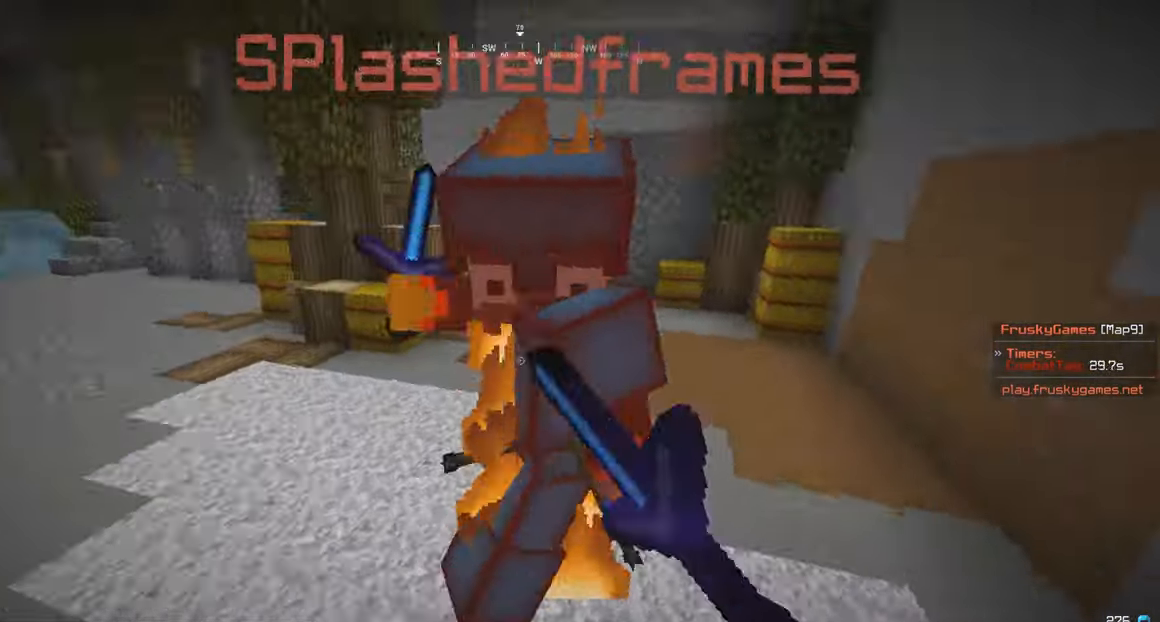
{"keys": ["a", "w"], "mouse": [], "events": [[17, "a", "up"], [33, "mouse_left", "down"], [83, "a", "down"], [383, "mouse_left", "up"]]}
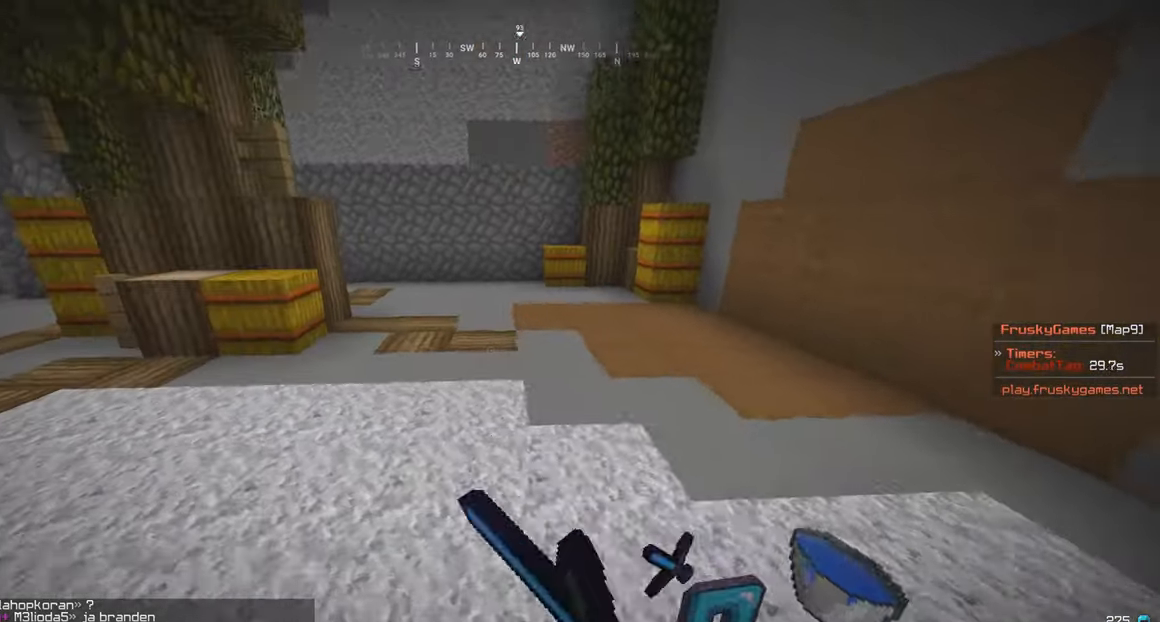
{"keys": ["a", "w"], "mouse": [], "events": [[133, "d", "down"], [167, "a", "up"], [383, "d", "up"], [400, "a", "down"]]}
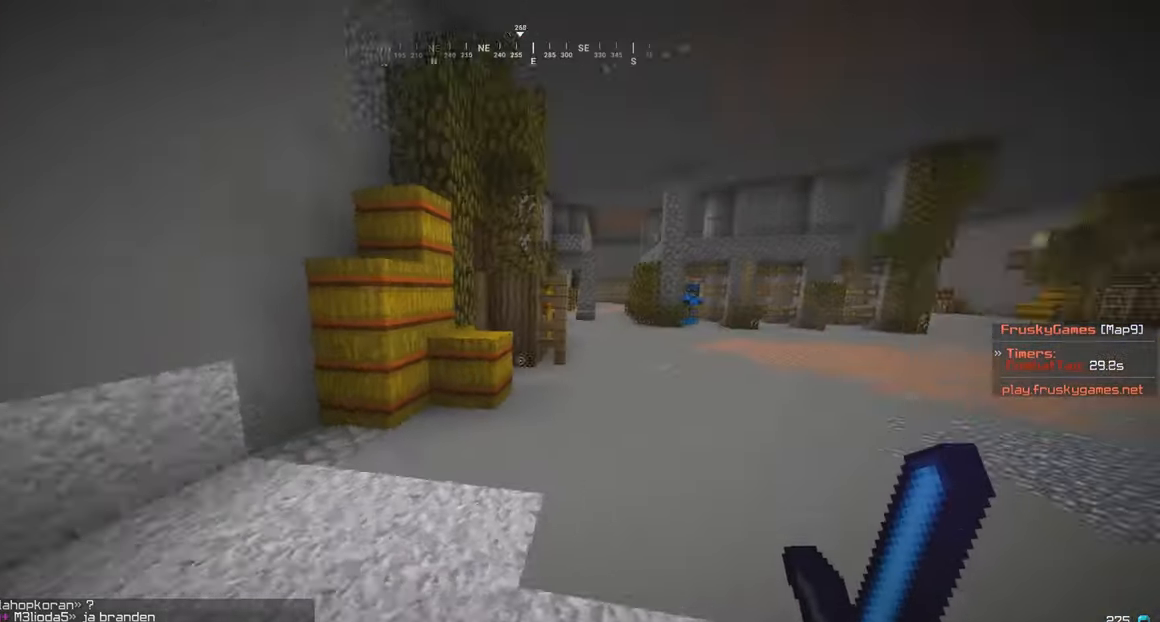
{"keys": ["d"], "mouse": [], "events": [[133, "a", "up"], [233, "w", "up"], [433, "d", "down"]]}
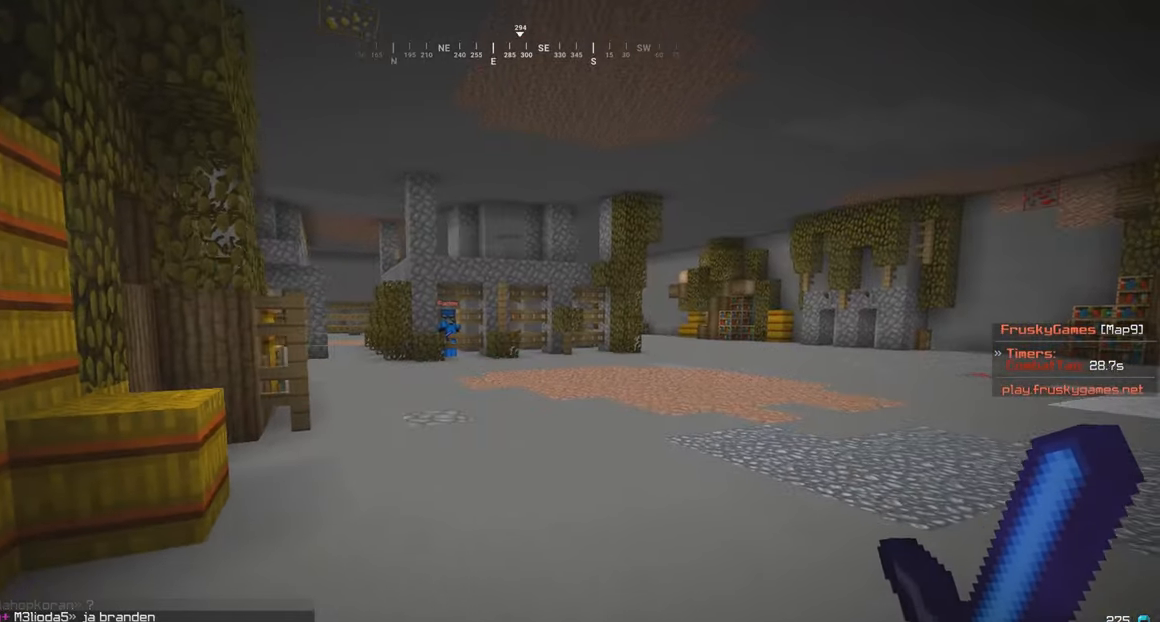
{"keys": [], "mouse": [], "events": [[283, "d", "up"]]}
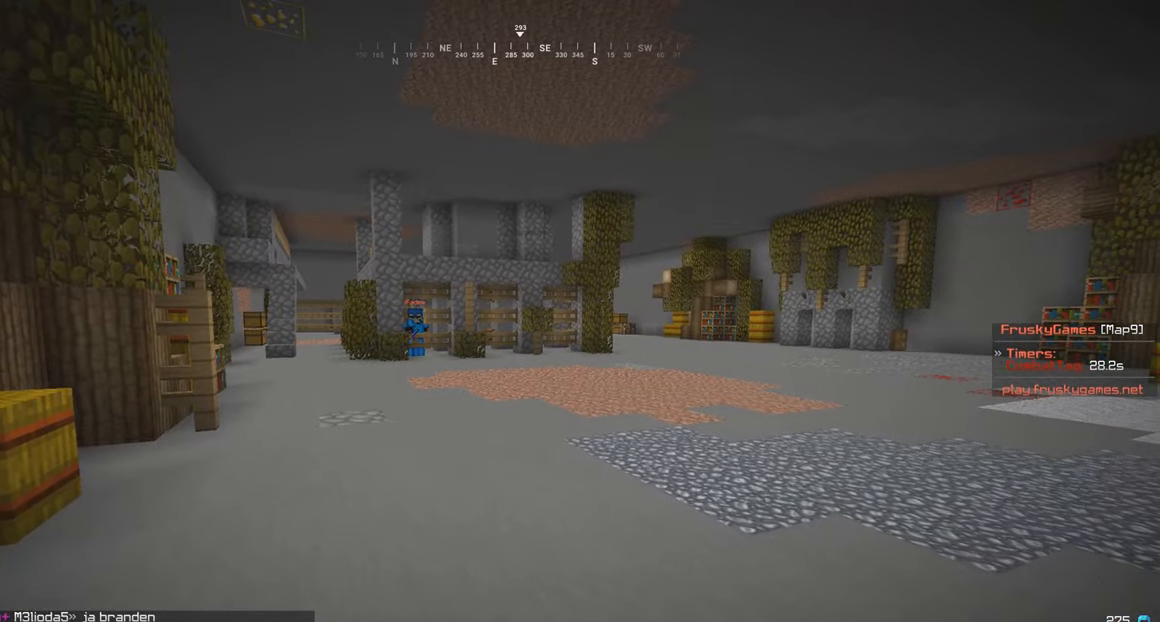
{"keys": ["d", "w"], "mouse": [], "events": [[333, "d", "down"], [383, "w", "down"]]}
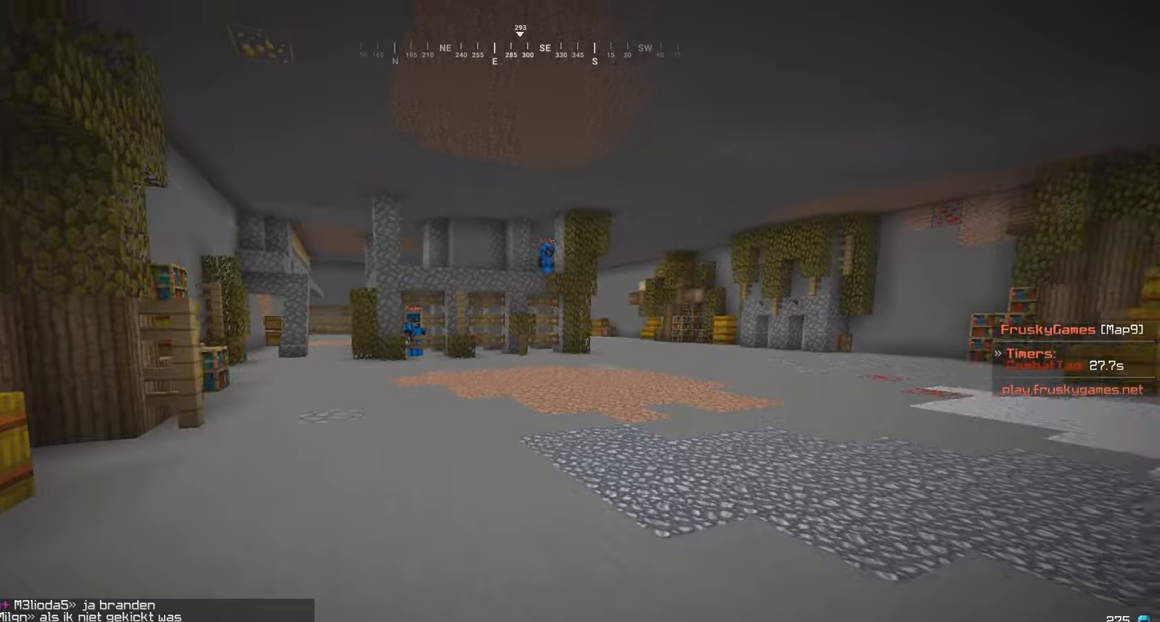
{"keys": [], "mouse": [], "events": [[167, "d", "up"], [267, "w", "up"]]}
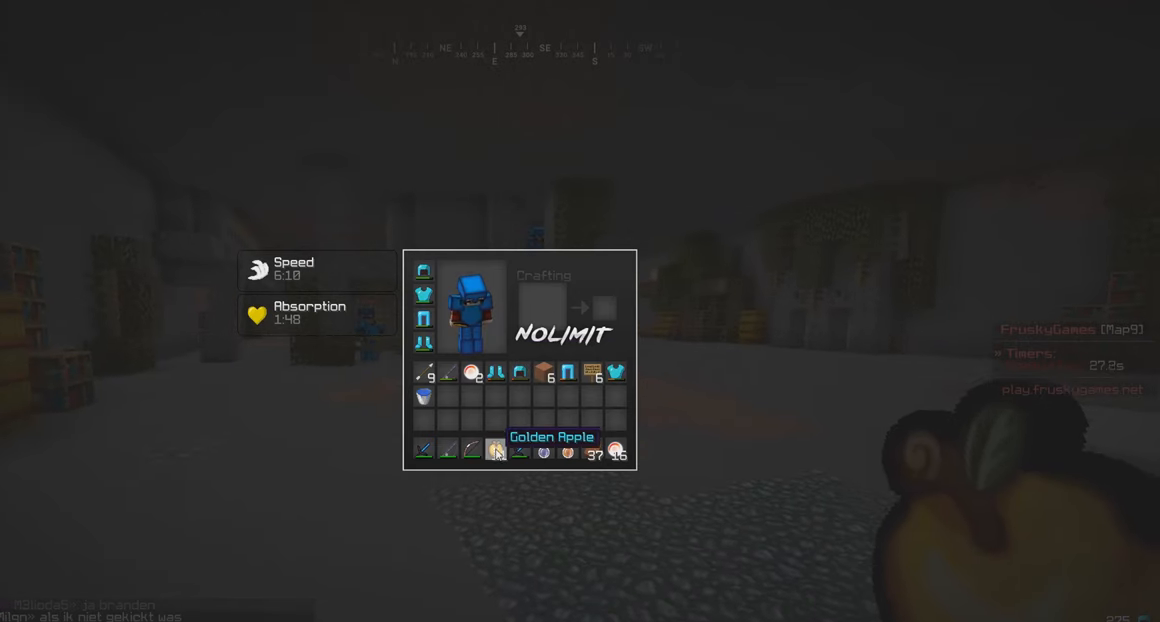
{"keys": [], "mouse": [], "events": []}
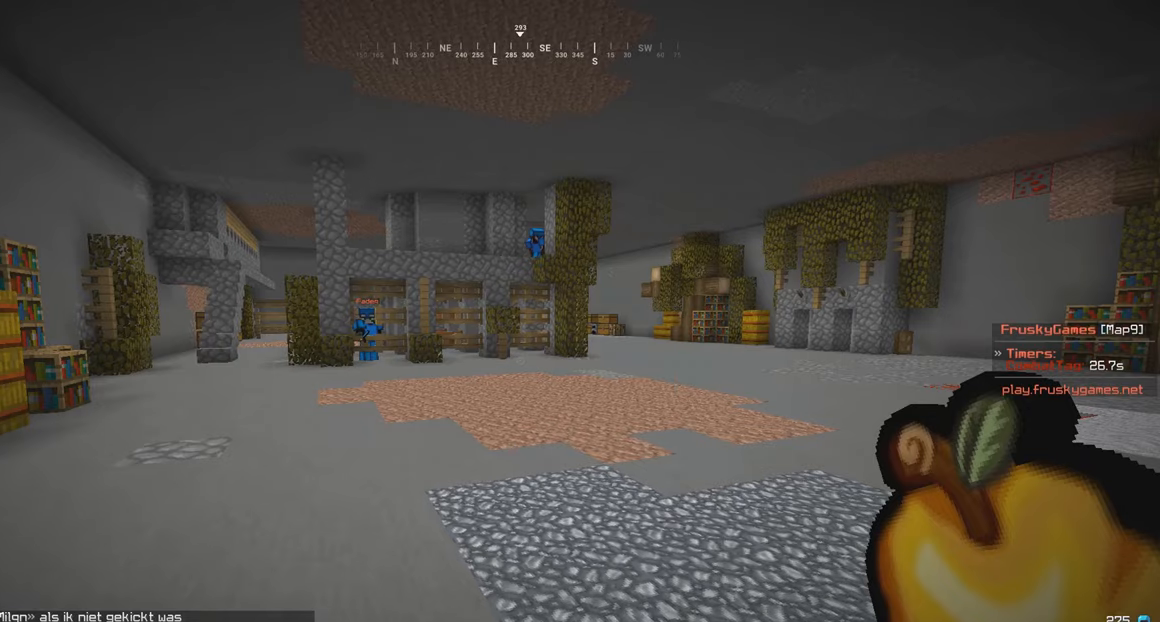
{"keys": ["d", "w"], "mouse": ["right"], "events": [[134, "a", "down"], [134, "mouse_right", "down"], [134, "w", "down"], [267, "a", "up"], [334, "d", "down"]]}
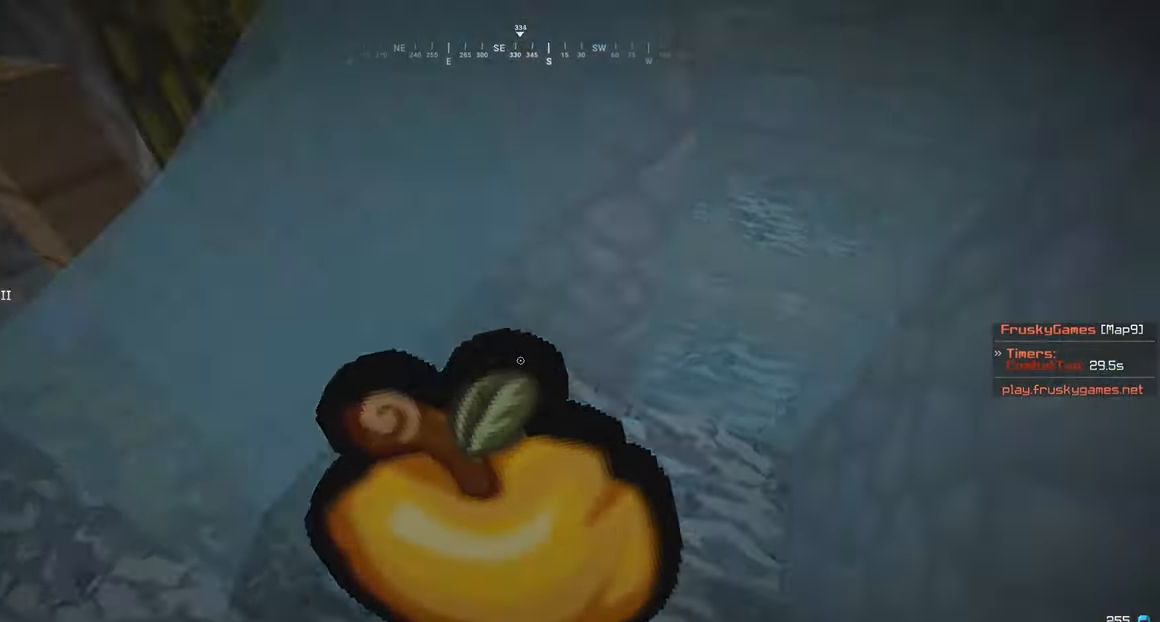
{"keys": ["w"], "mouse": ["right"], "events": [[150, "d", "up"], [334, "d", "down"], [500, "d", "up"]]}
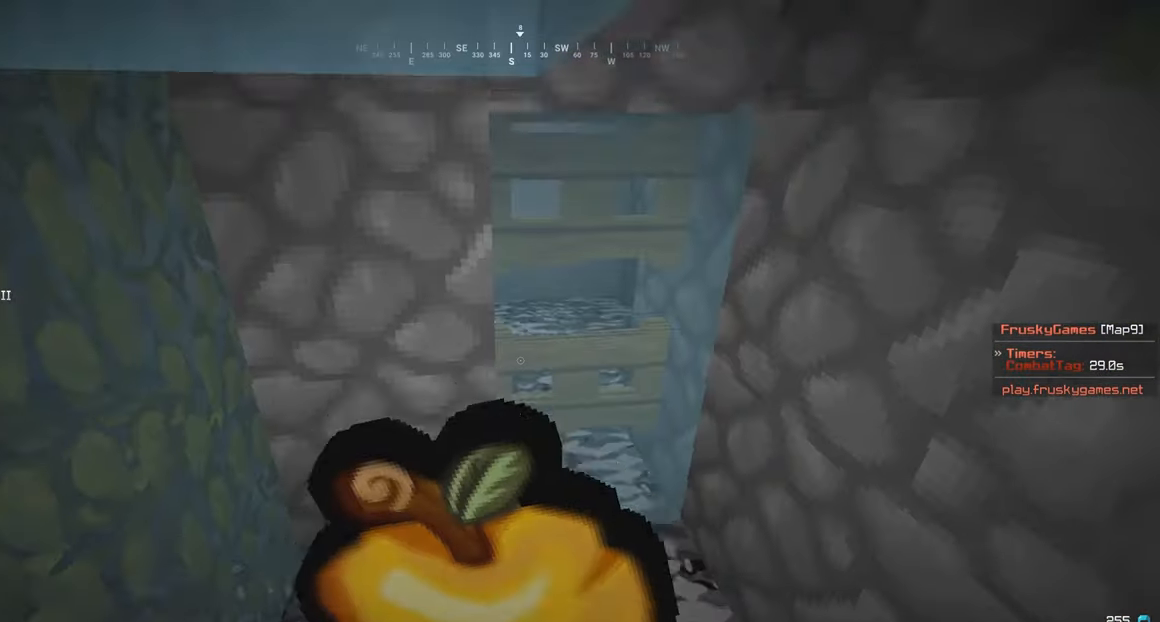
{"keys": ["w"], "mouse": ["right"], "events": []}
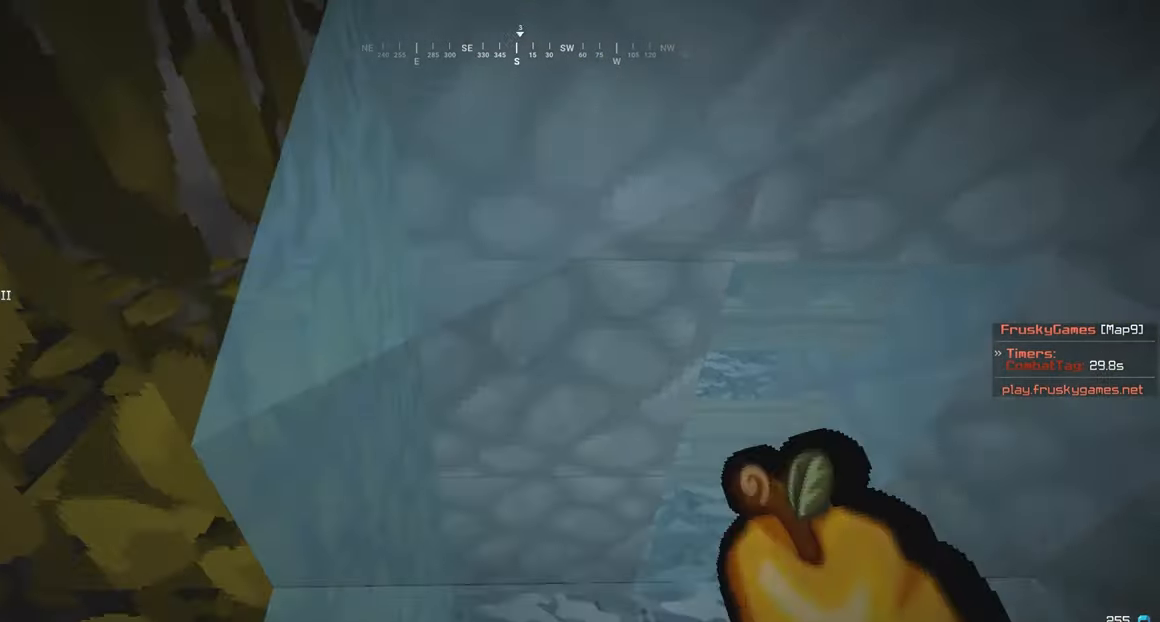
{"keys": ["w"], "mouse": [], "events": [[184, "a", "down"], [334, "mouse_right", "up"], [367, "a", "up"]]}
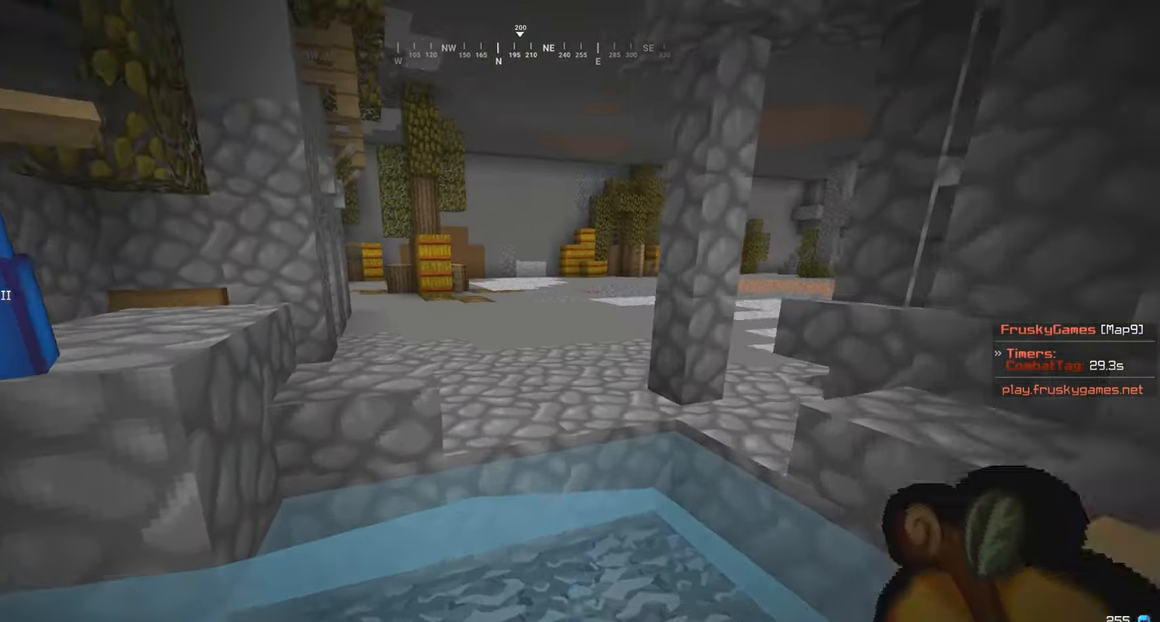
{"keys": ["d", "w"], "mouse": [], "events": [[34, "mouse_left", "down"], [184, "mouse_left", "up"], [234, "d", "down"]]}
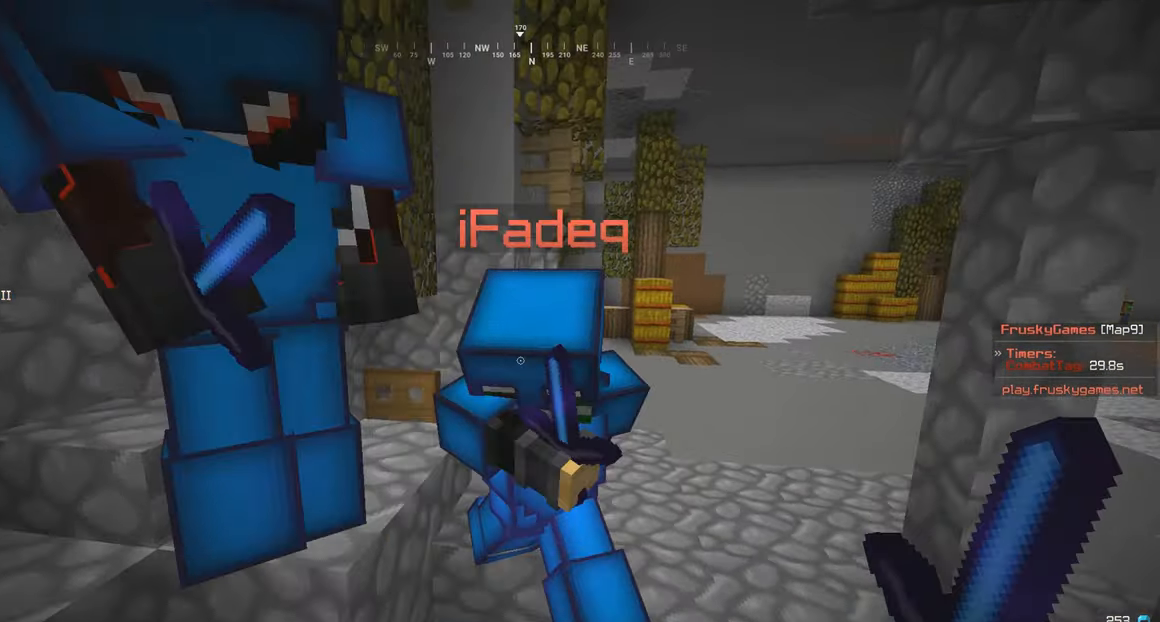
{"keys": ["d", "w"], "mouse": ["left"], "events": [[34, "mouse_left", "down"], [234, "mouse_left", "up"], [384, "mouse_left", "down"]]}
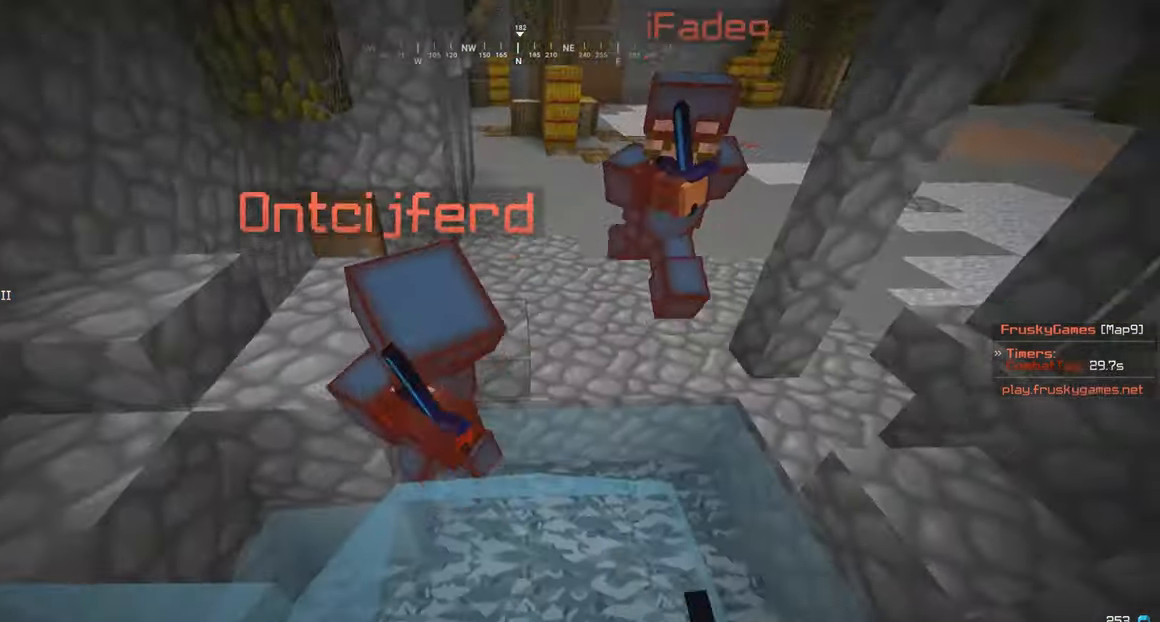
{"keys": ["w"], "mouse": [], "events": [[167, "mouse_left", "up"], [317, "d", "up"]]}
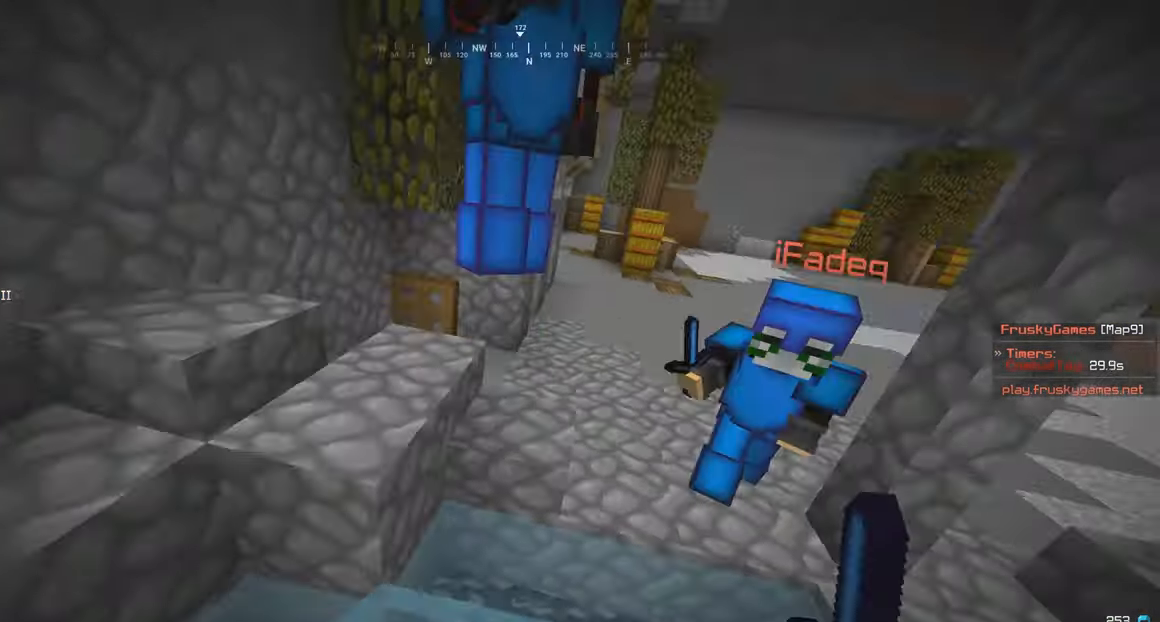
{"keys": ["w"], "mouse": ["right"], "events": [[34, "mouse_left", "down"], [84, "d", "down"], [134, "mouse_left", "up"], [267, "d", "up"], [484, "mouse_right", "down"]]}
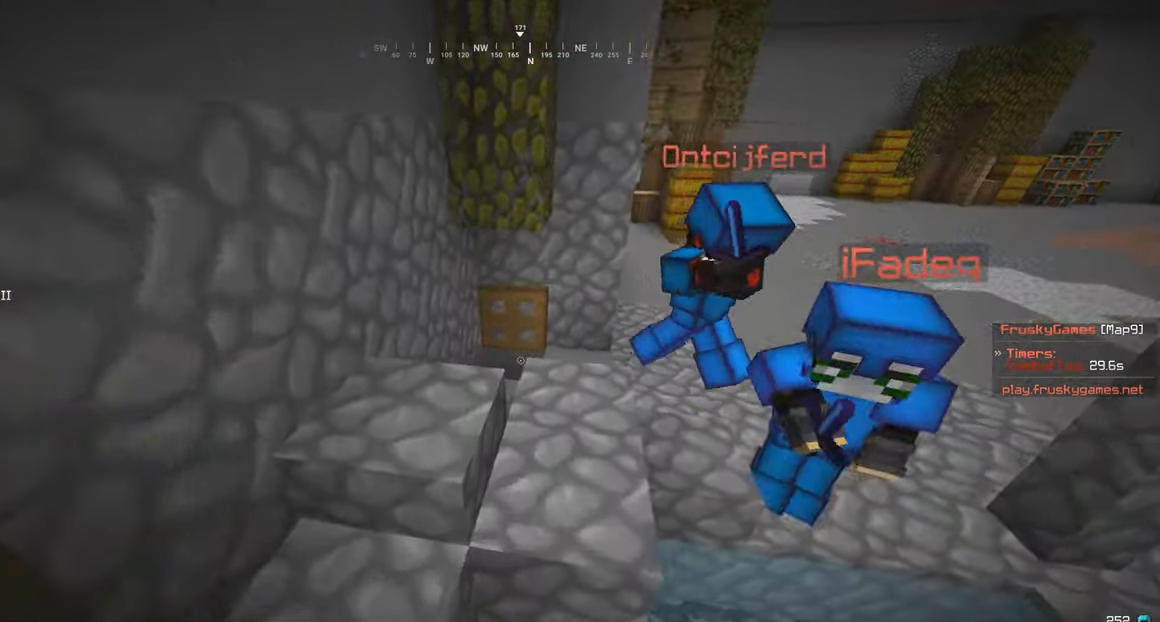
{"keys": ["s"], "mouse": ["right"], "events": [[133, "w", "up"], [183, "a", "down"], [183, "s", "down"], [400, "a", "up"]]}
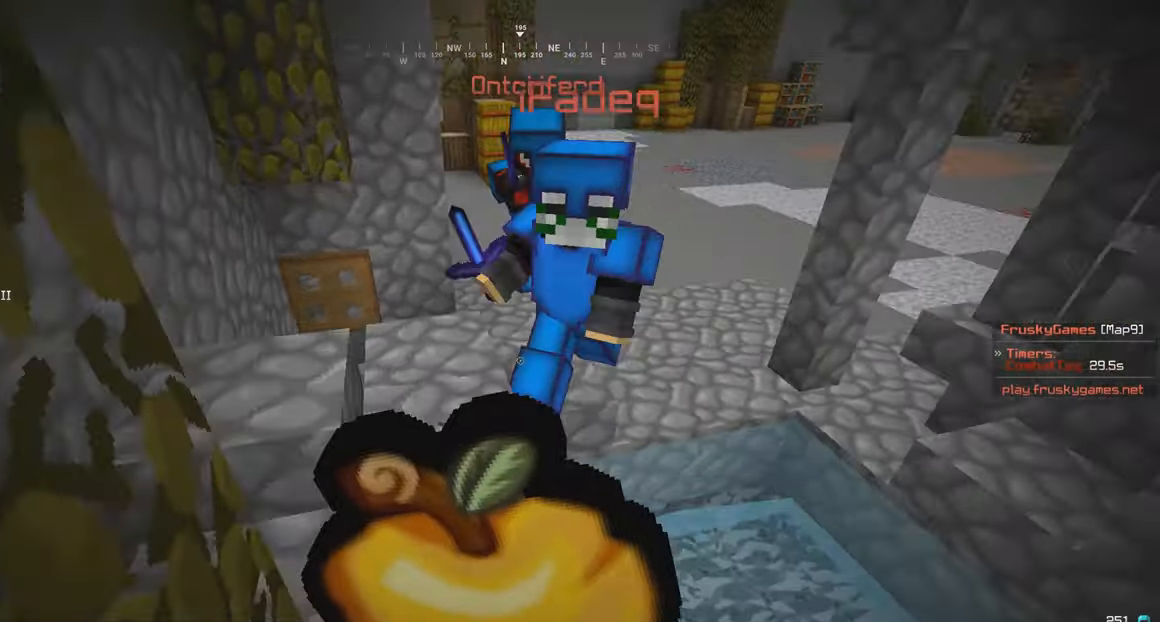
{"keys": ["s"], "mouse": ["right"], "events": []}